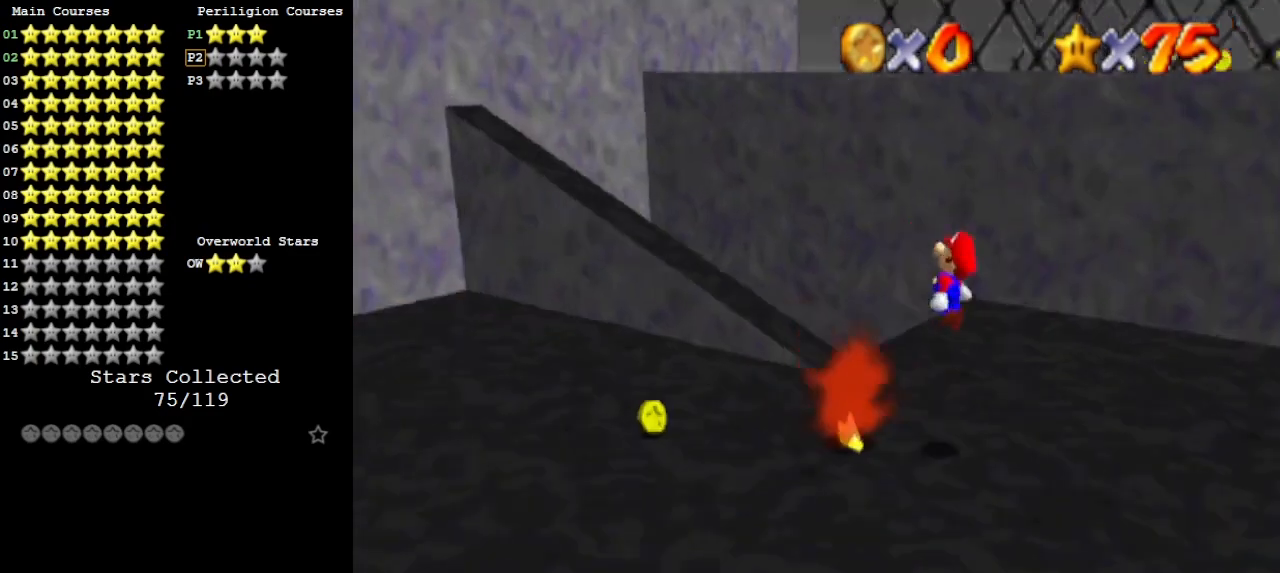
Gameplay with a controller (Nintendo layout); each line is a JSON object with the inputs held at the frame after it. "events" lists button and stick changes between this image and that frame as [ms after this image, input, new state], when the widget could be followed in between. Not read: L3 R3.
{"buttons": [], "left_stick": "down", "events": [[100, "A", "up"], [133, "left_stick", "right"], [233, "B", "down"], [333, "B", "up"], [467, "left_stick", "down"]]}
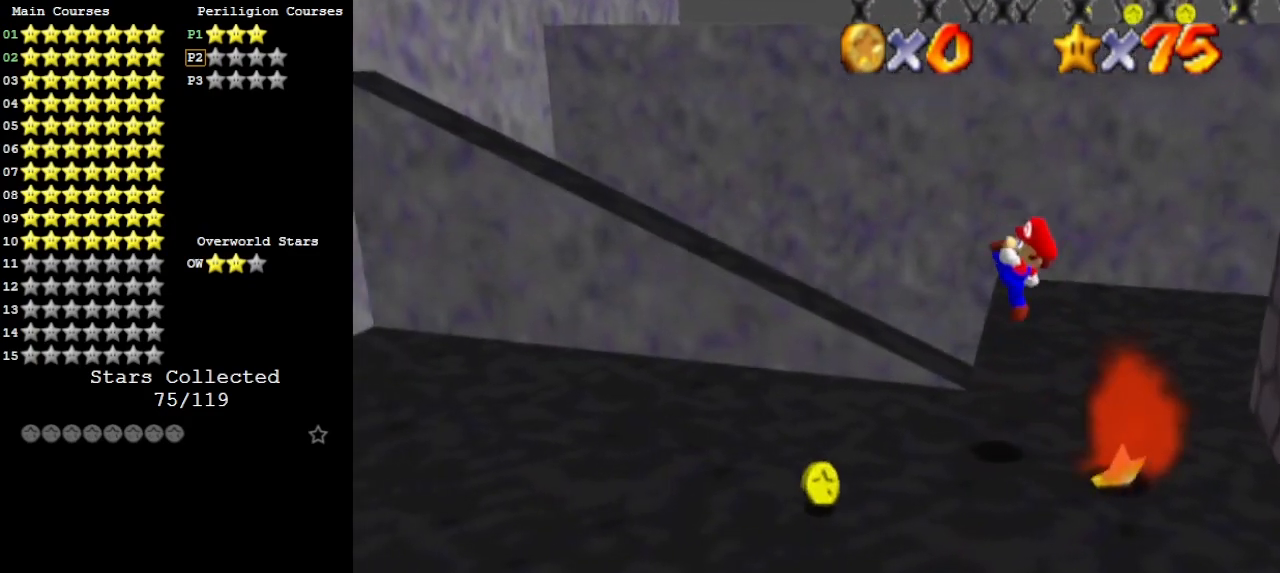
{"buttons": [], "left_stick": "center", "events": [[100, "left_stick", "right"], [400, "left_stick", "center"]]}
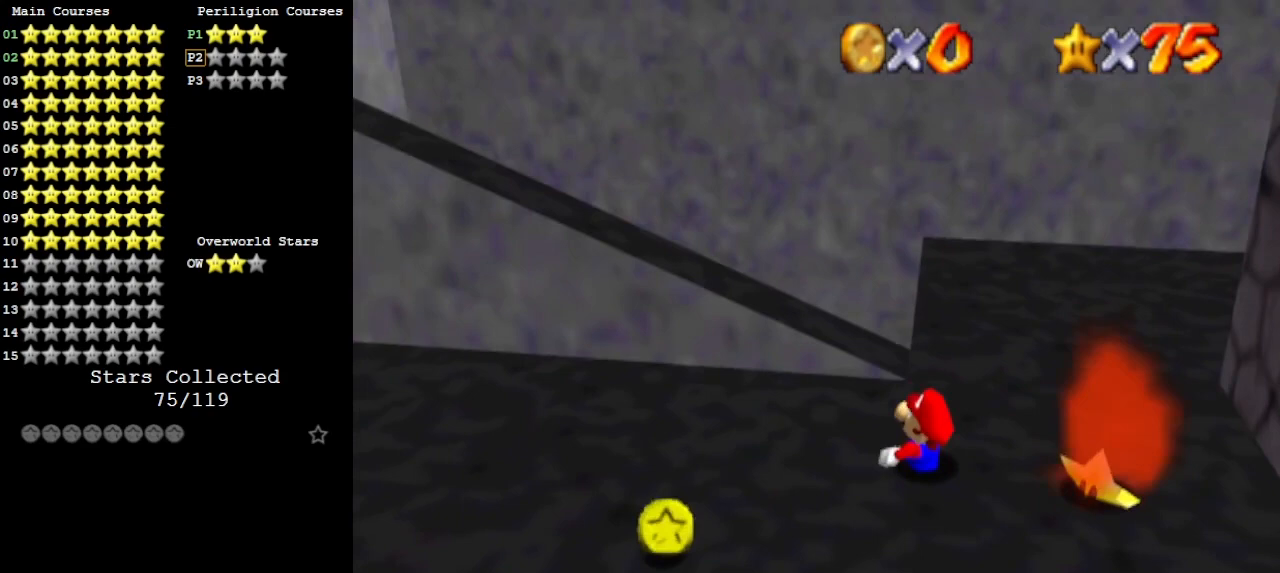
{"buttons": [], "left_stick": "center", "events": []}
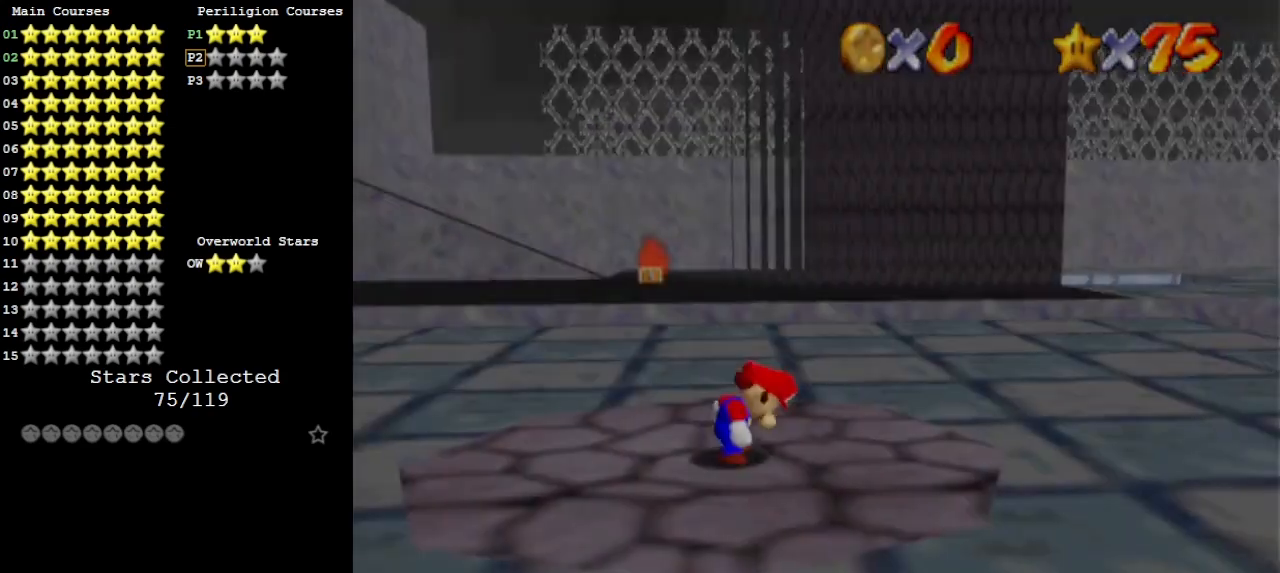
{"buttons": [], "left_stick": "up-right", "events": [[467, "left_stick", "up-right"]]}
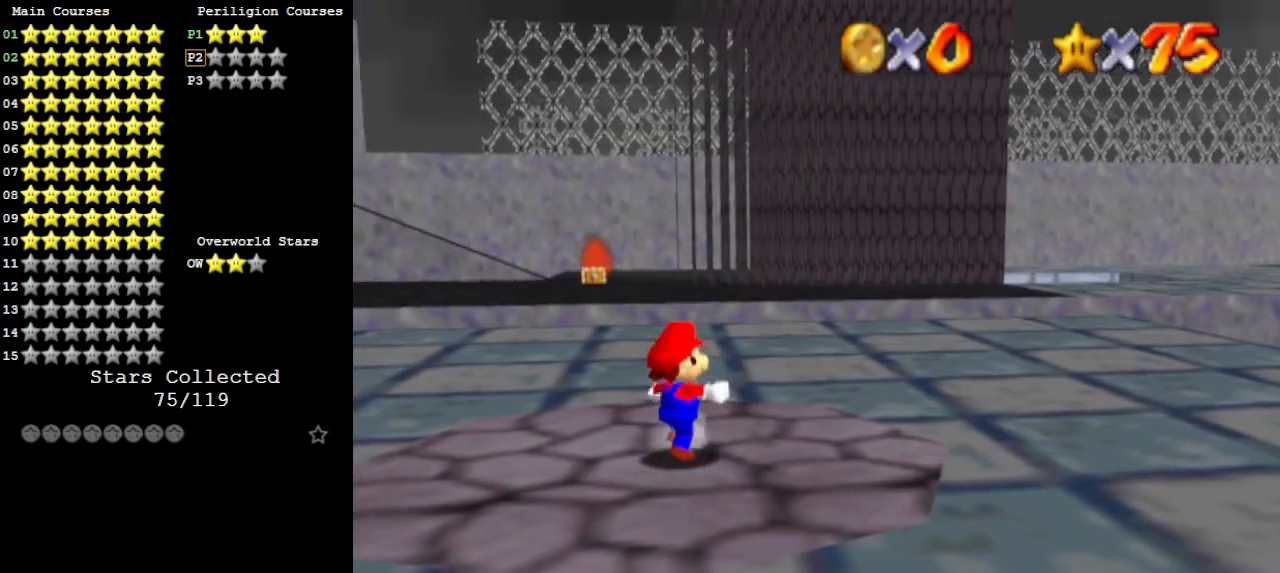
{"buttons": ["A"], "left_stick": "up-right", "events": [[367, "A", "down"]]}
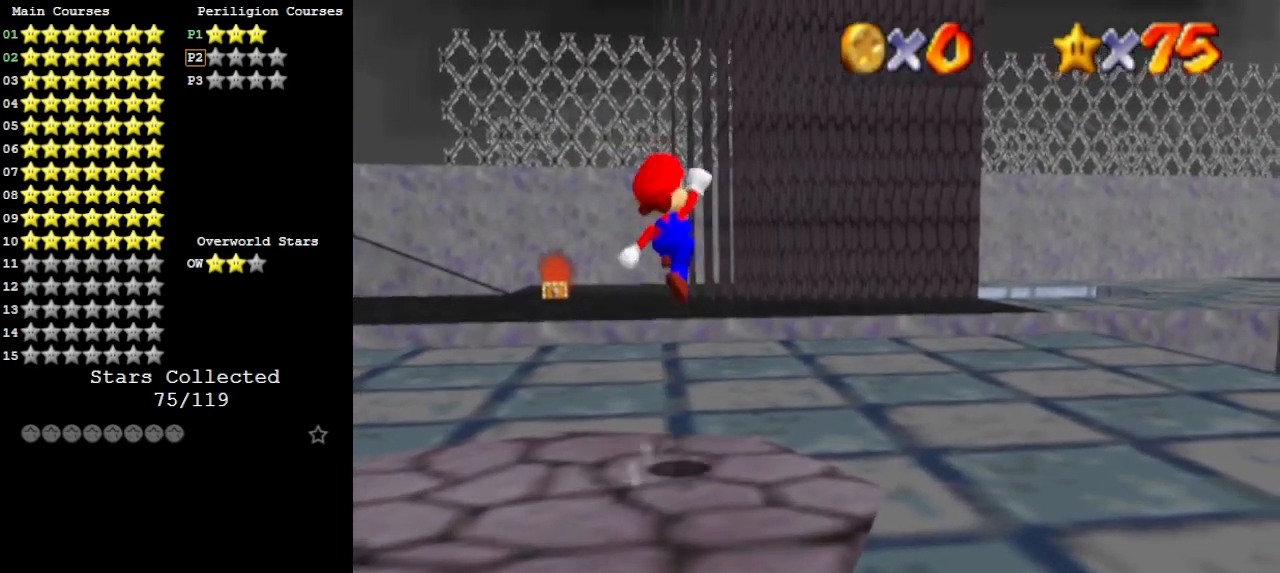
{"buttons": [], "left_stick": "up-right", "events": [[67, "B", "down"], [233, "C_DOWN", "down"], [267, "A", "up"], [267, "B", "up"], [333, "C_DOWN", "up"]]}
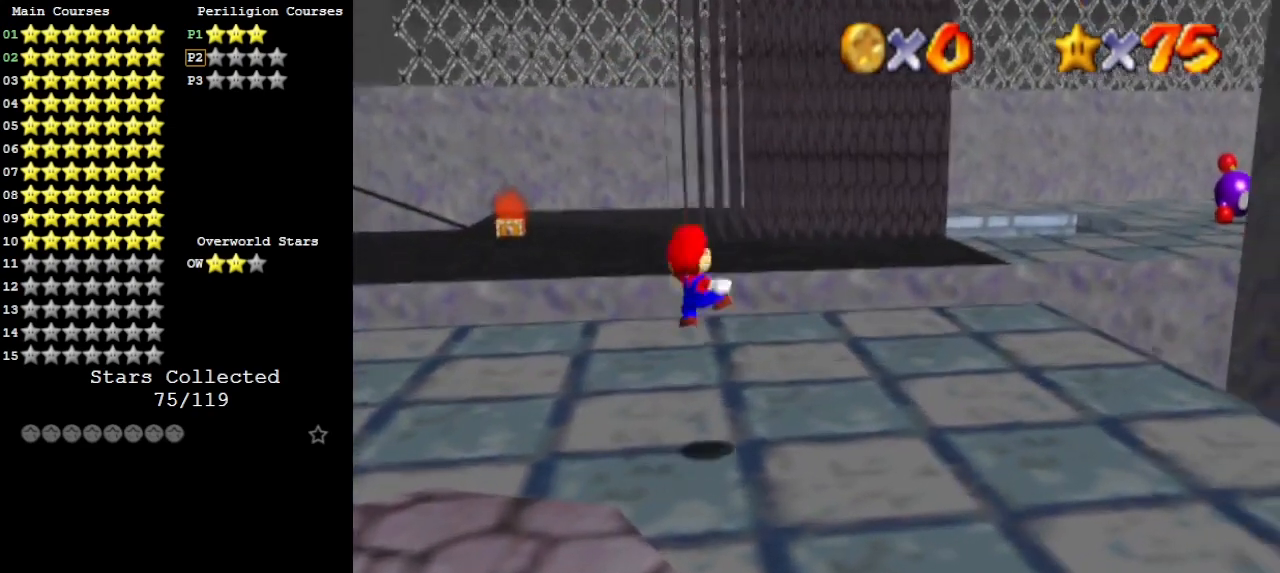
{"buttons": [], "left_stick": "right", "events": [[400, "left_stick", "right"]]}
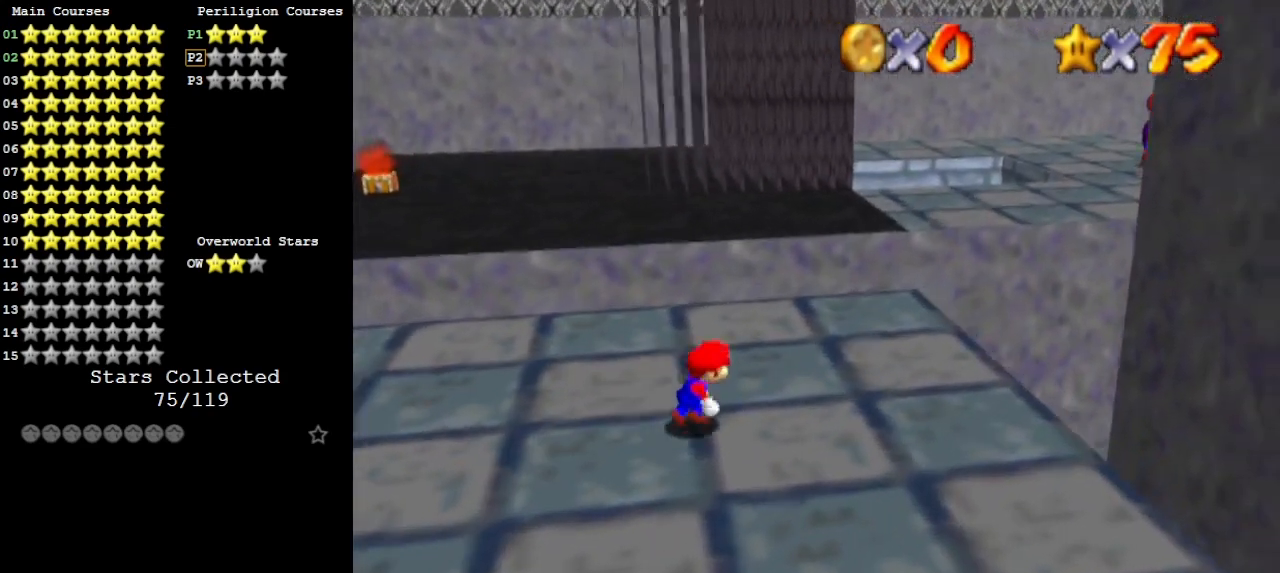
{"buttons": ["Z"], "left_stick": "up-right", "events": [[67, "left_stick", "up-right"], [233, "Z", "down"], [300, "A", "down"], [433, "A", "up"]]}
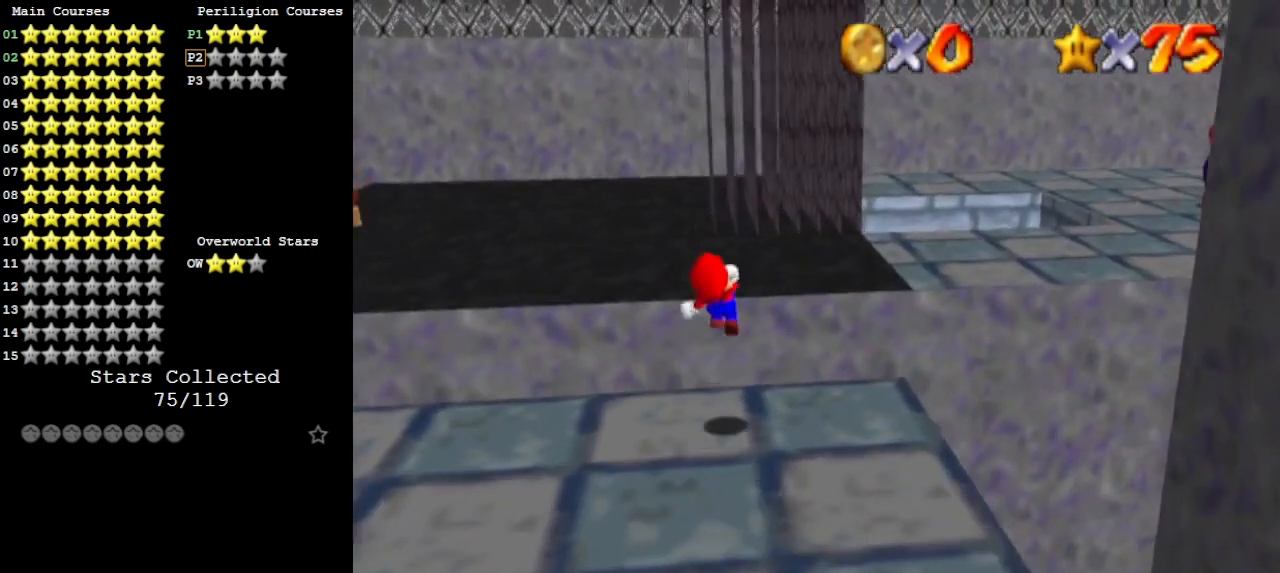
{"buttons": [], "left_stick": "right", "events": [[67, "Z", "up"], [267, "left_stick", "right"]]}
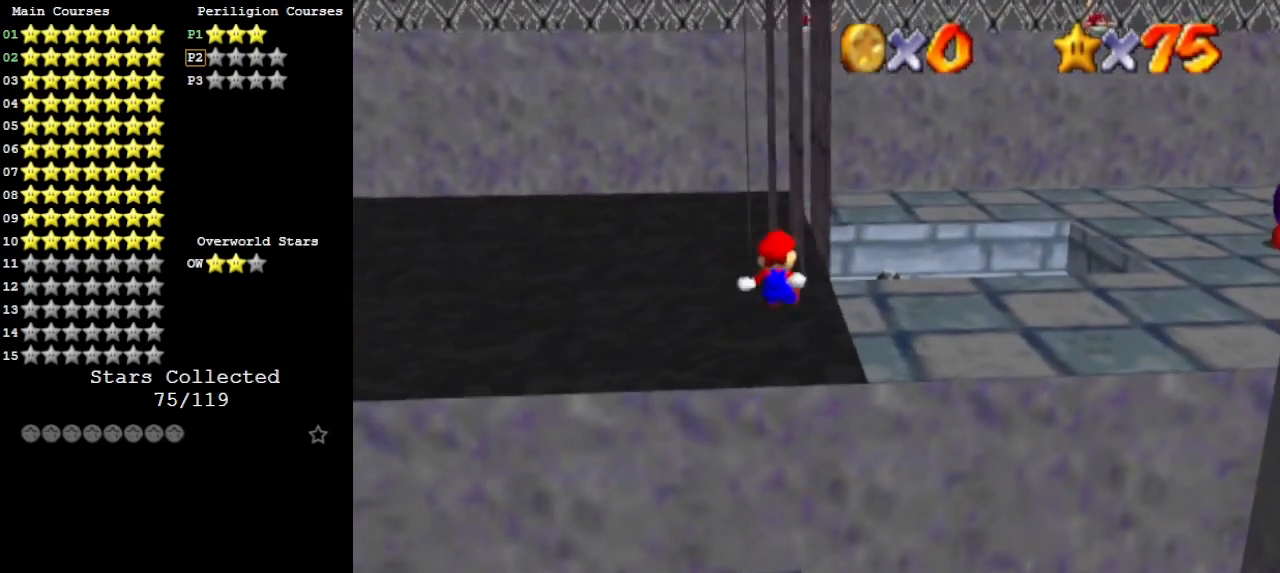
{"buttons": [], "left_stick": "up", "events": [[433, "left_stick", "up"]]}
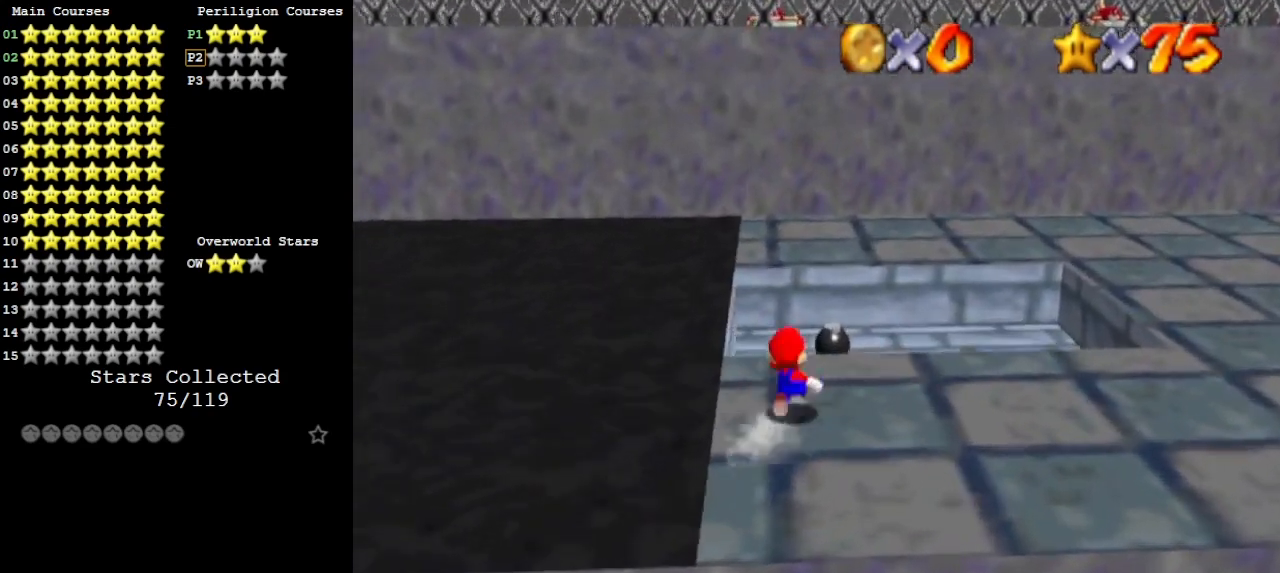
{"buttons": ["C_RIGHT"], "left_stick": "down-right", "events": [[133, "A", "down"], [200, "A", "up"], [233, "left_stick", "down-right"], [333, "C_RIGHT", "down"], [400, "C_RIGHT", "up"], [500, "C_RIGHT", "down"]]}
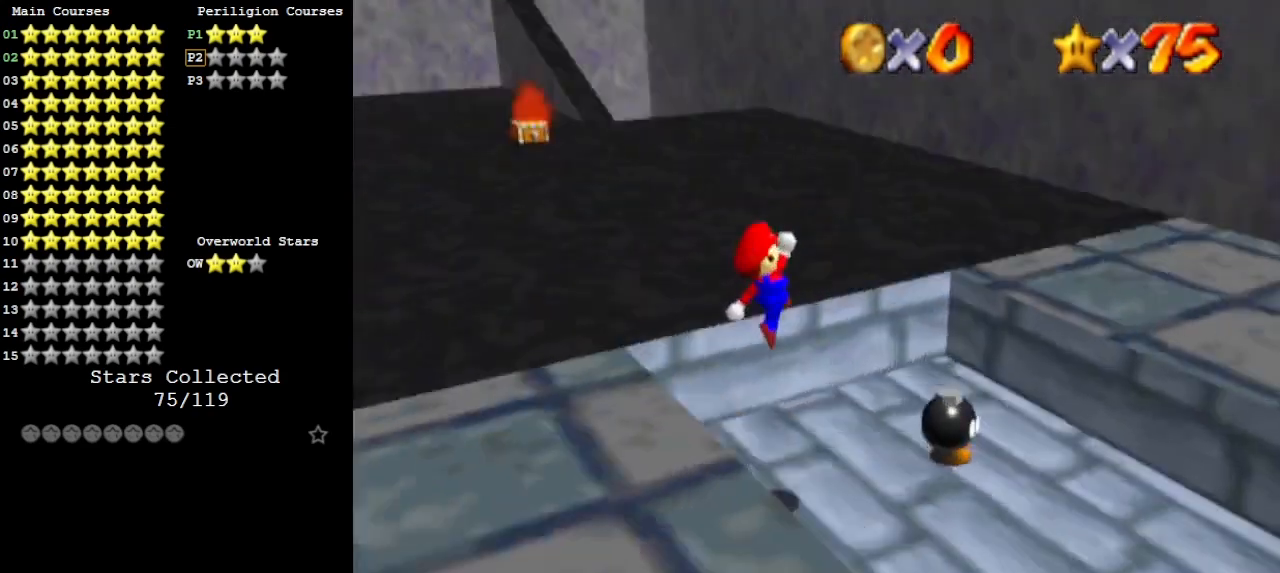
{"buttons": [], "left_stick": "right", "events": [[67, "C_RIGHT", "up"], [100, "C_DOWN", "down"], [100, "left_stick", "center"], [200, "C_DOWN", "up"], [500, "left_stick", "right"]]}
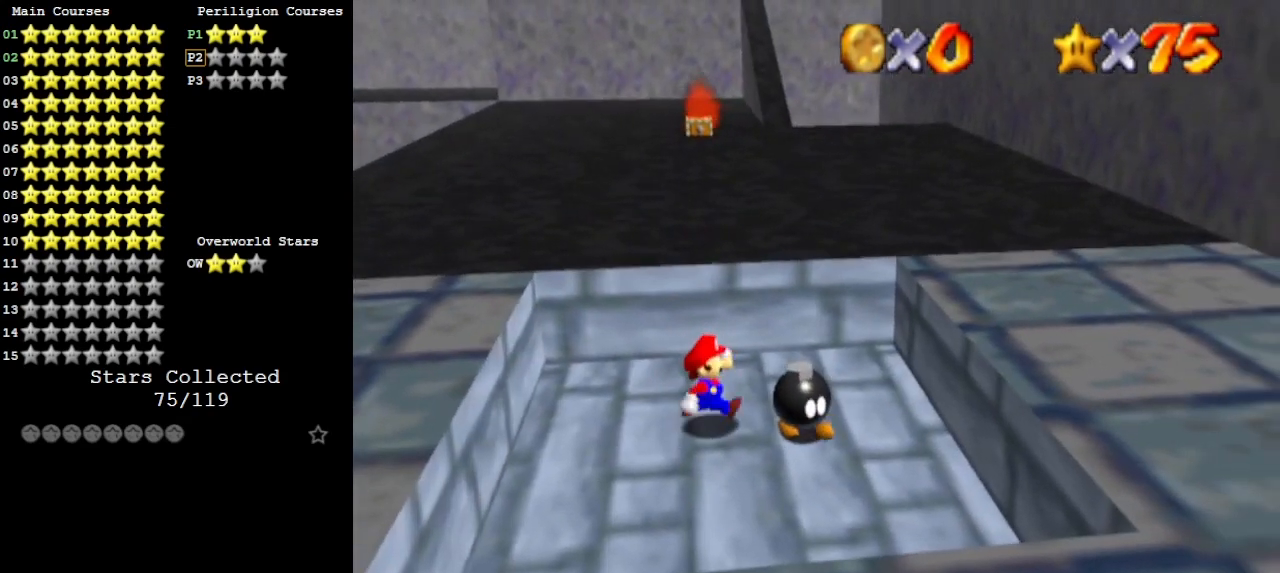
{"buttons": [], "left_stick": "center", "events": [[167, "B", "down"], [333, "B", "up"], [367, "left_stick", "center"]]}
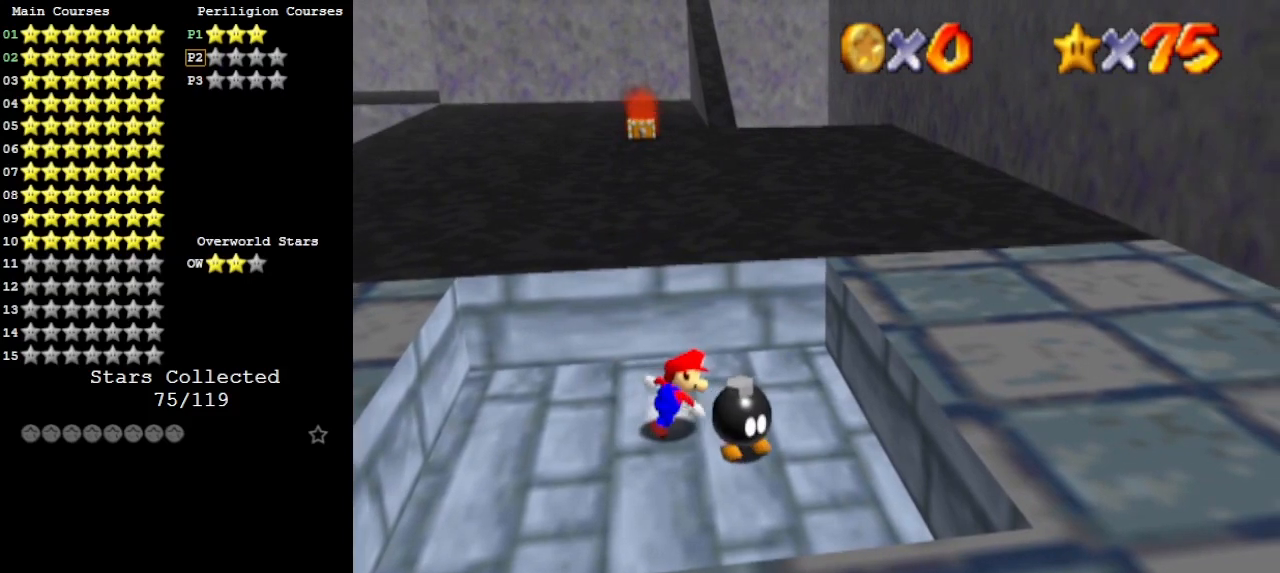
{"buttons": ["B"], "left_stick": "center", "events": [[33, "left_stick", "down-right"], [467, "B", "down"], [500, "left_stick", "center"]]}
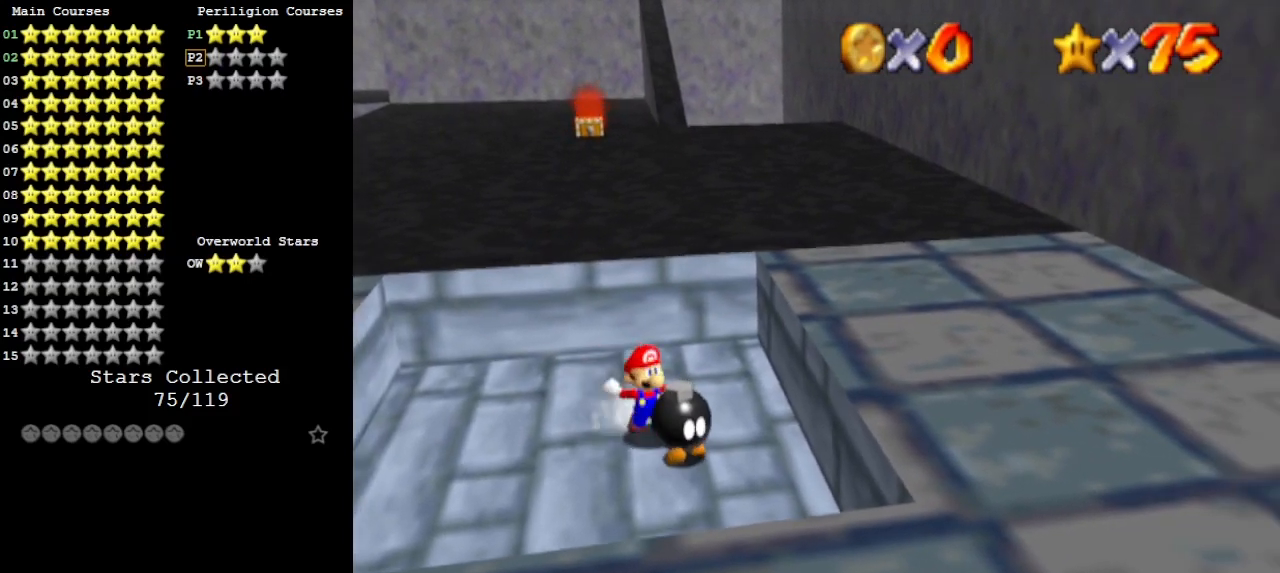
{"buttons": [], "left_stick": "up-left", "events": [[133, "B", "up"], [333, "left_stick", "up-left"]]}
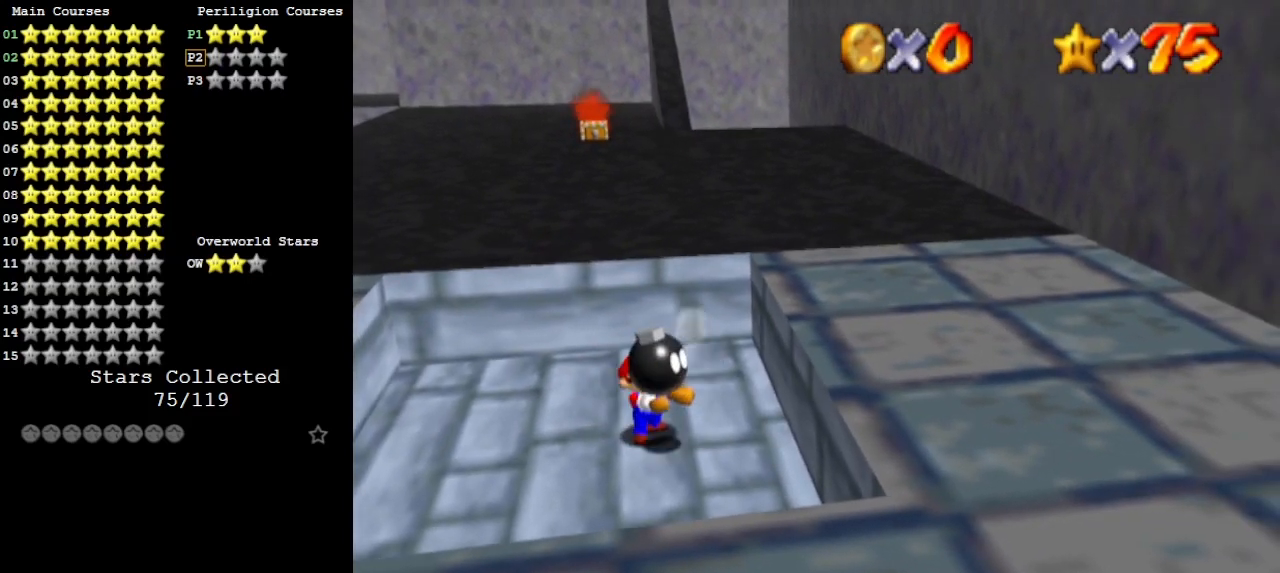
{"buttons": [], "left_stick": "up-left", "events": [[133, "A", "down"], [267, "A", "up"]]}
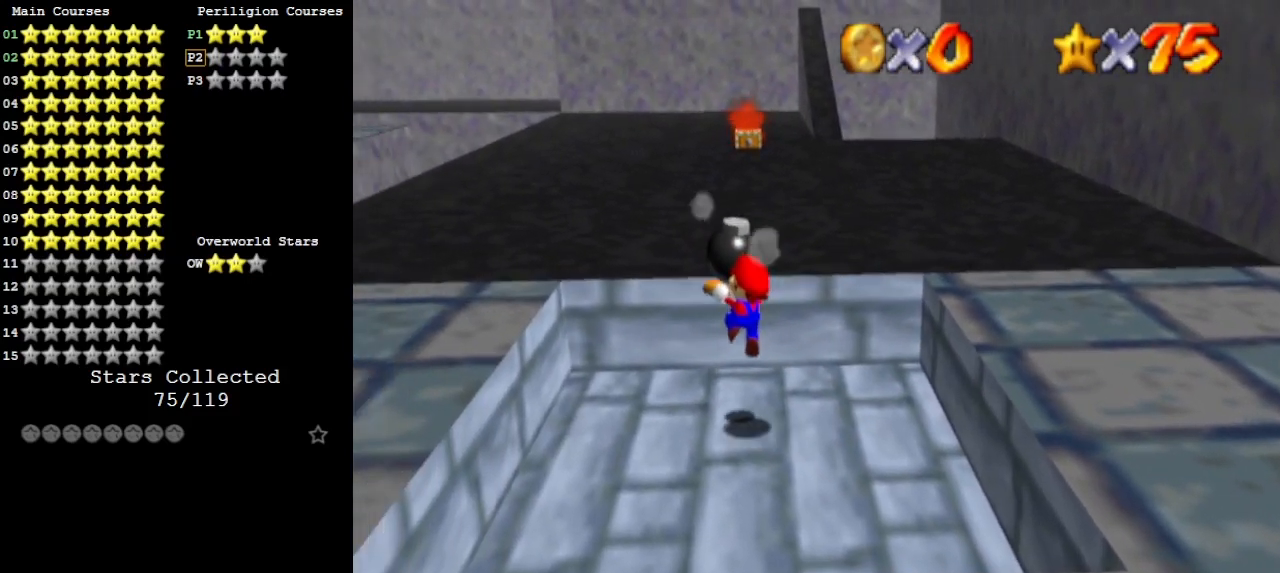
{"buttons": [], "left_stick": "center", "events": [[133, "left_stick", "center"]]}
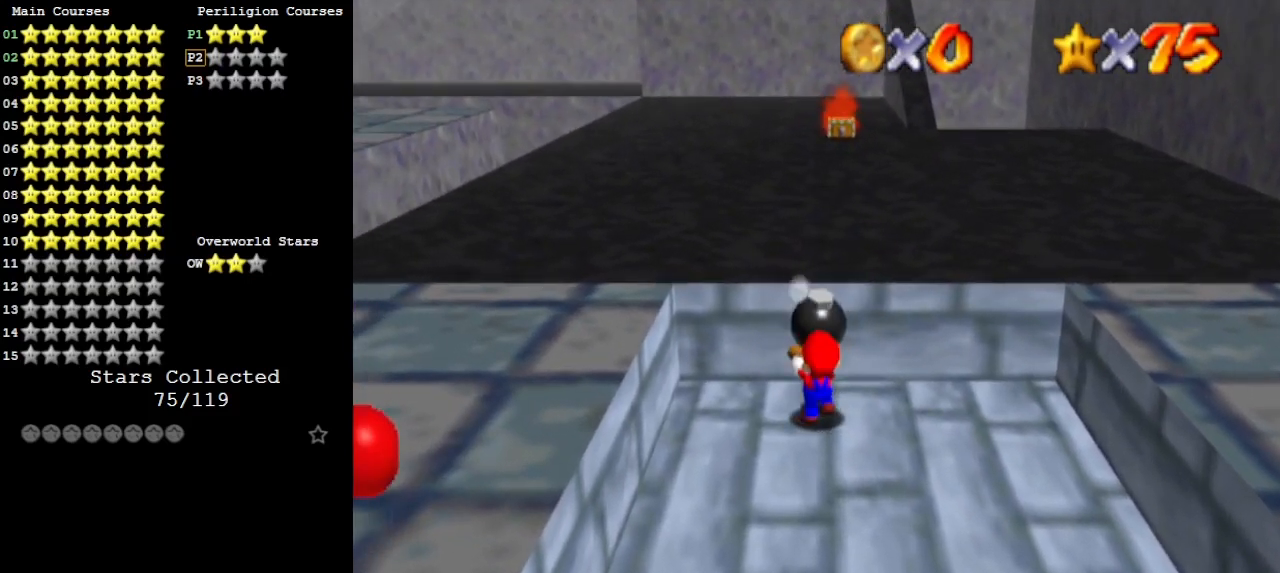
{"buttons": [], "left_stick": "center", "events": []}
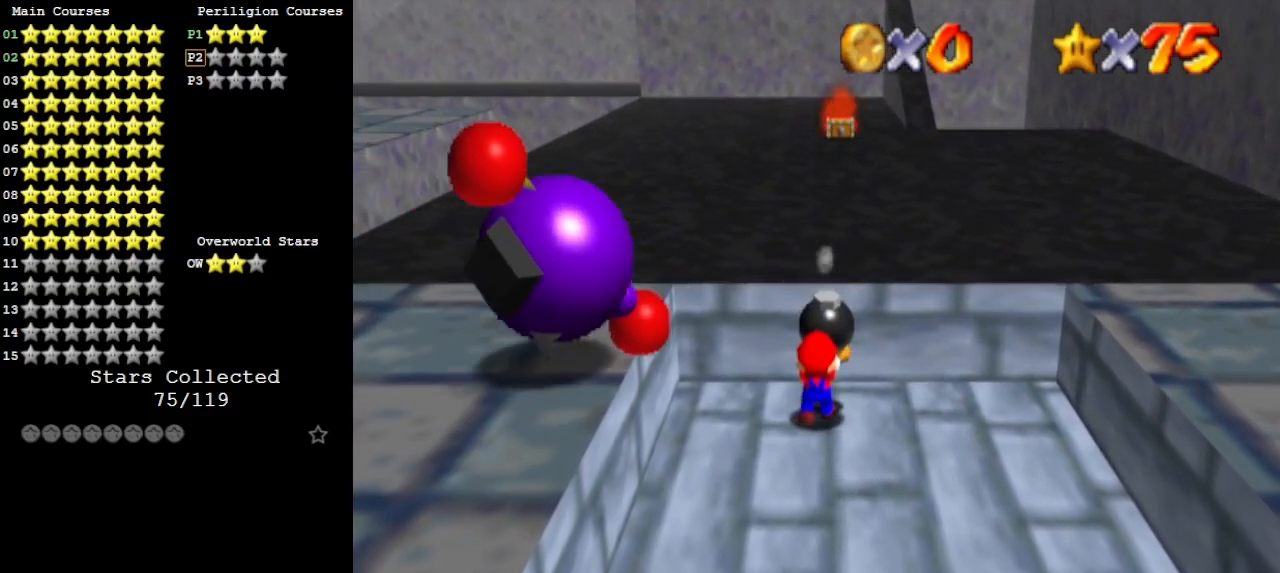
{"buttons": ["A"], "left_stick": "center", "events": [[400, "A", "down"]]}
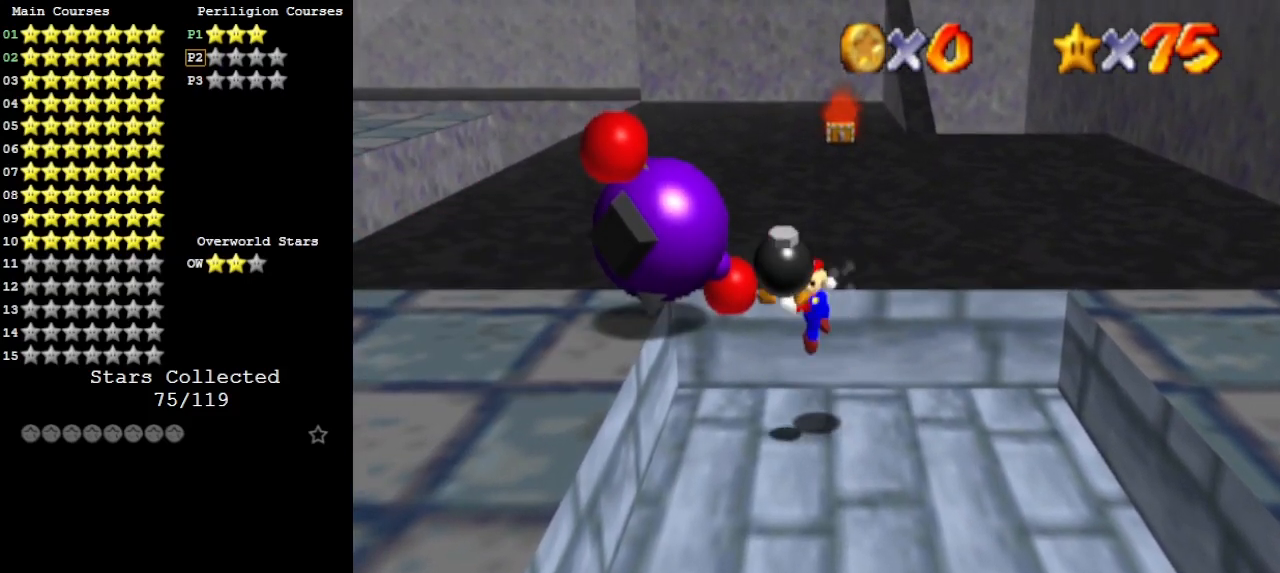
{"buttons": [], "left_stick": "center", "events": [[33, "B", "down"], [100, "A", "up"], [100, "B", "up"]]}
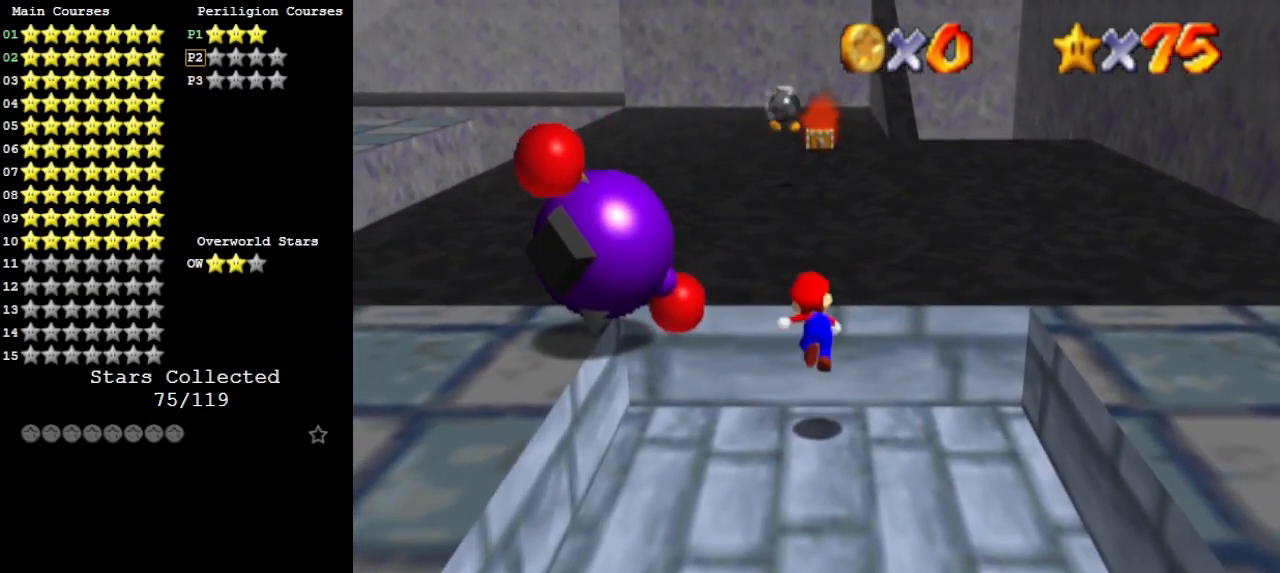
{"buttons": [], "left_stick": "center", "events": []}
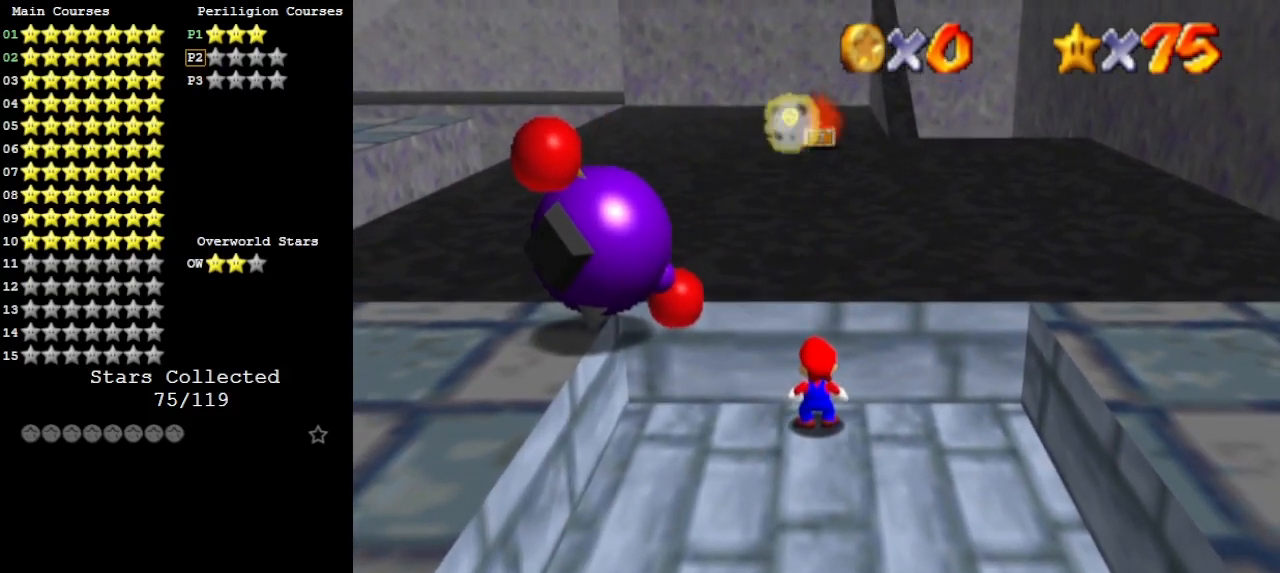
{"buttons": [], "left_stick": "center", "events": []}
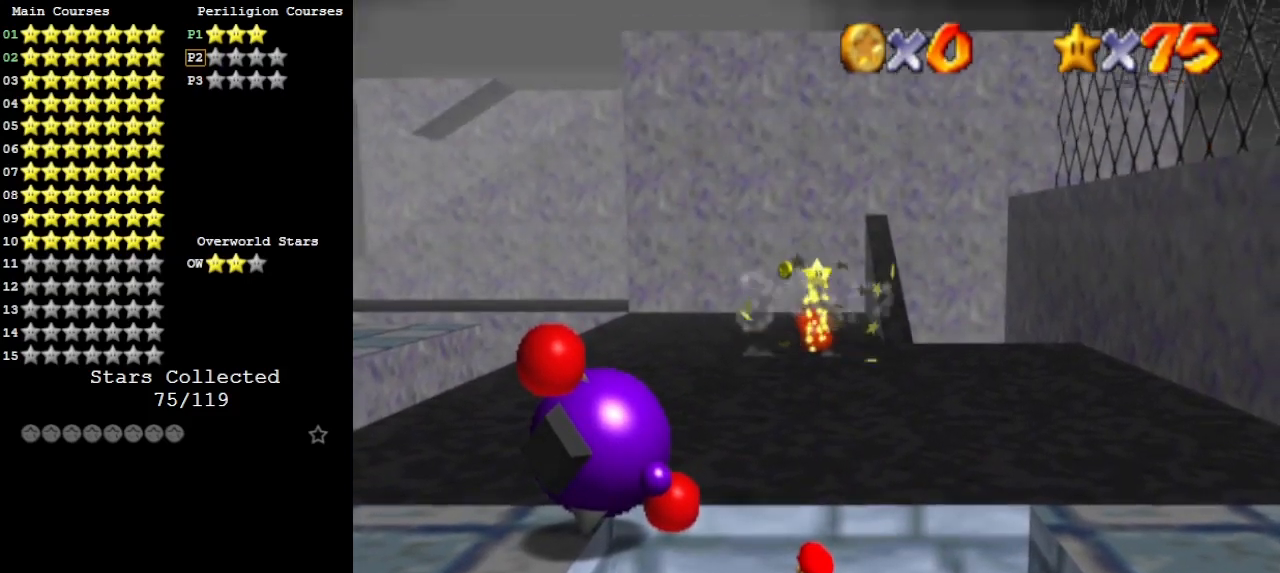
{"buttons": [], "left_stick": "center", "events": []}
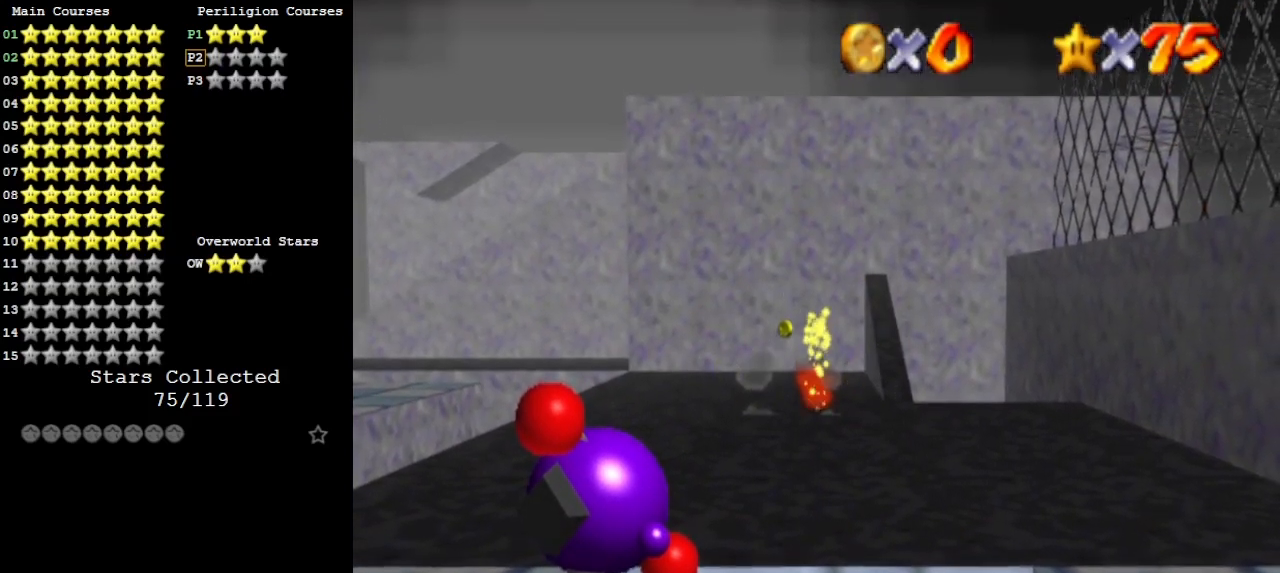
{"buttons": [], "left_stick": "center", "events": []}
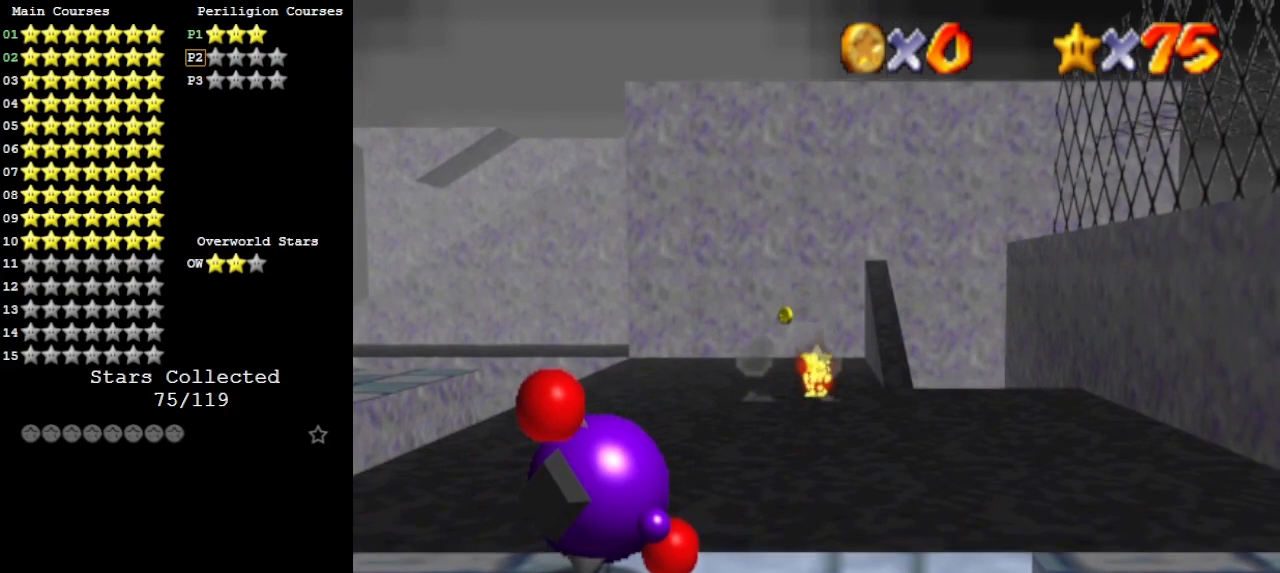
{"buttons": [], "left_stick": "center", "events": []}
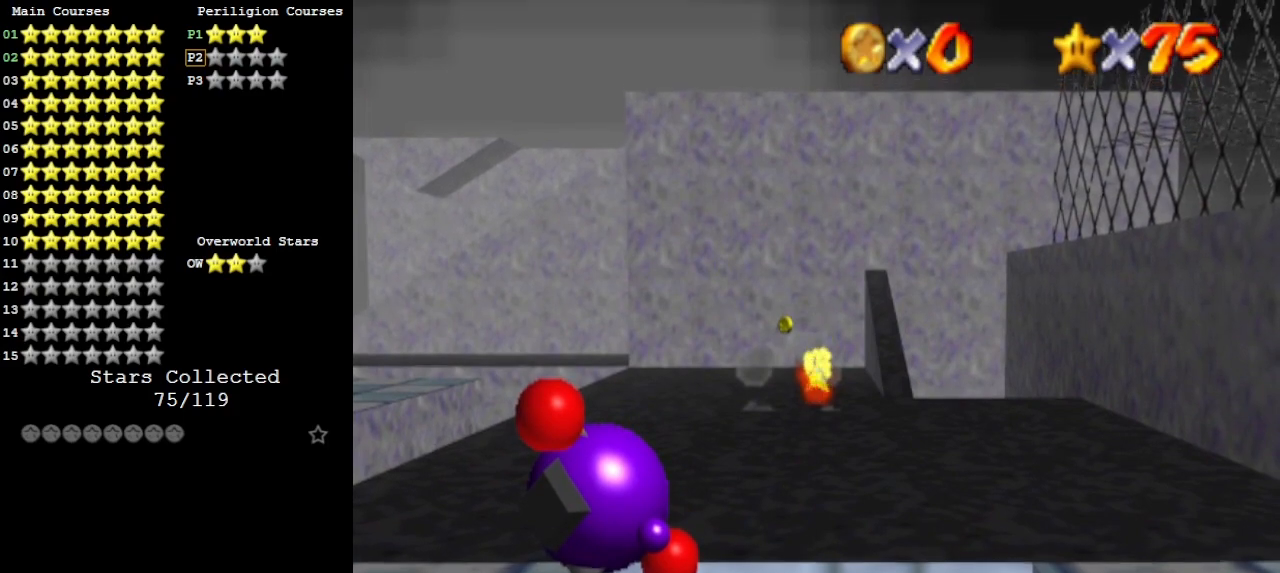
{"buttons": [], "left_stick": "center", "events": []}
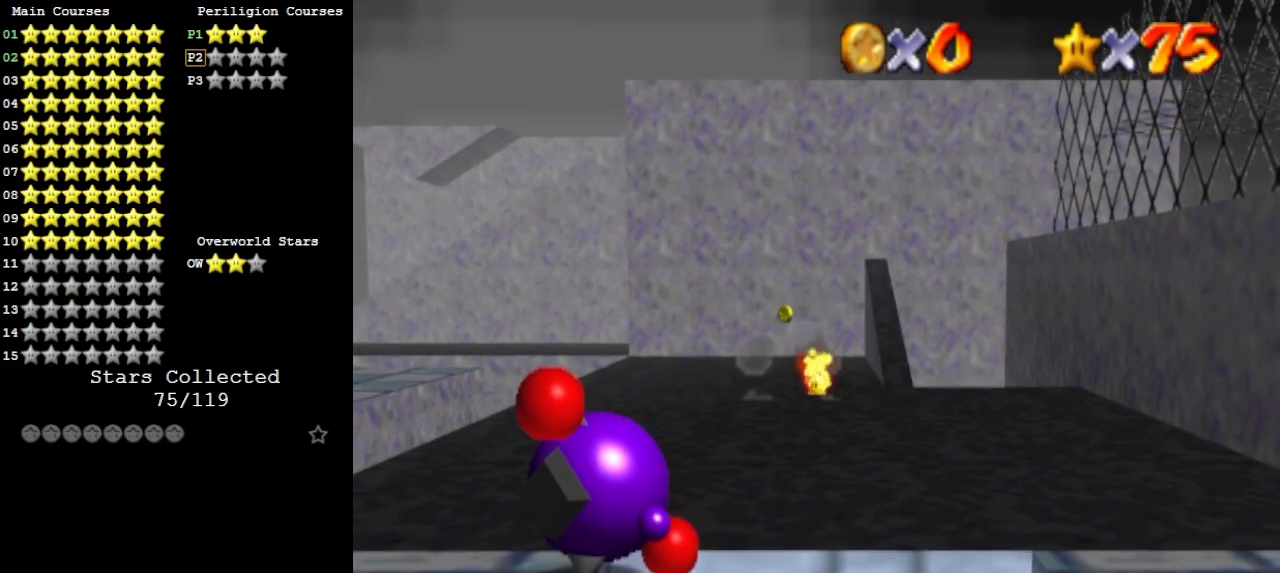
{"buttons": [], "left_stick": "center", "events": []}
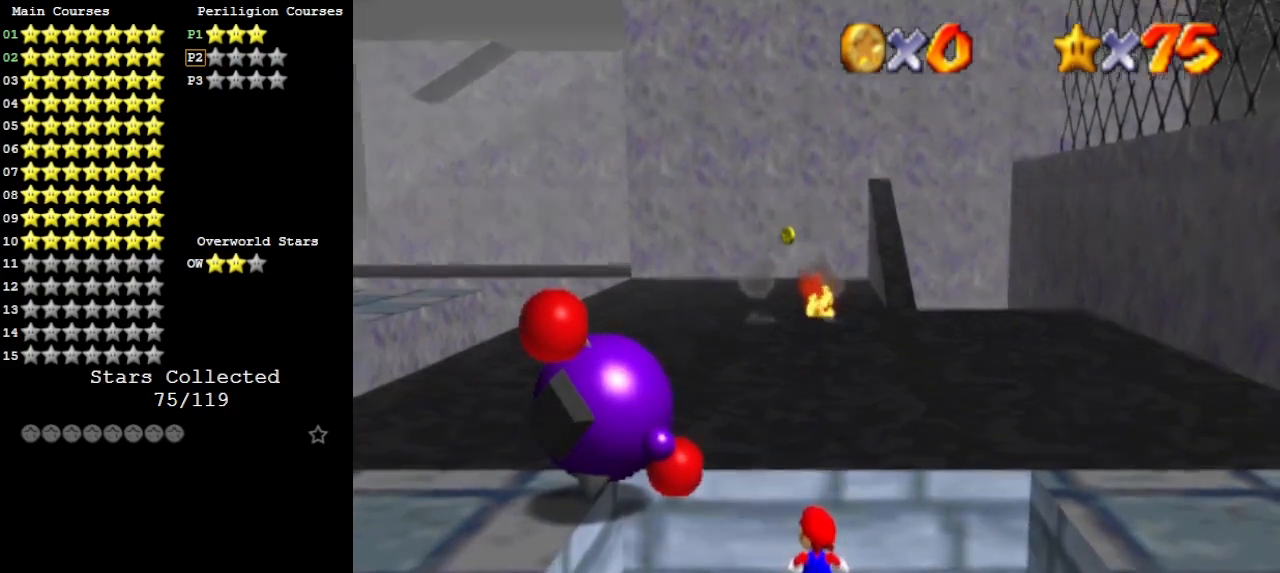
{"buttons": [], "left_stick": "center", "events": []}
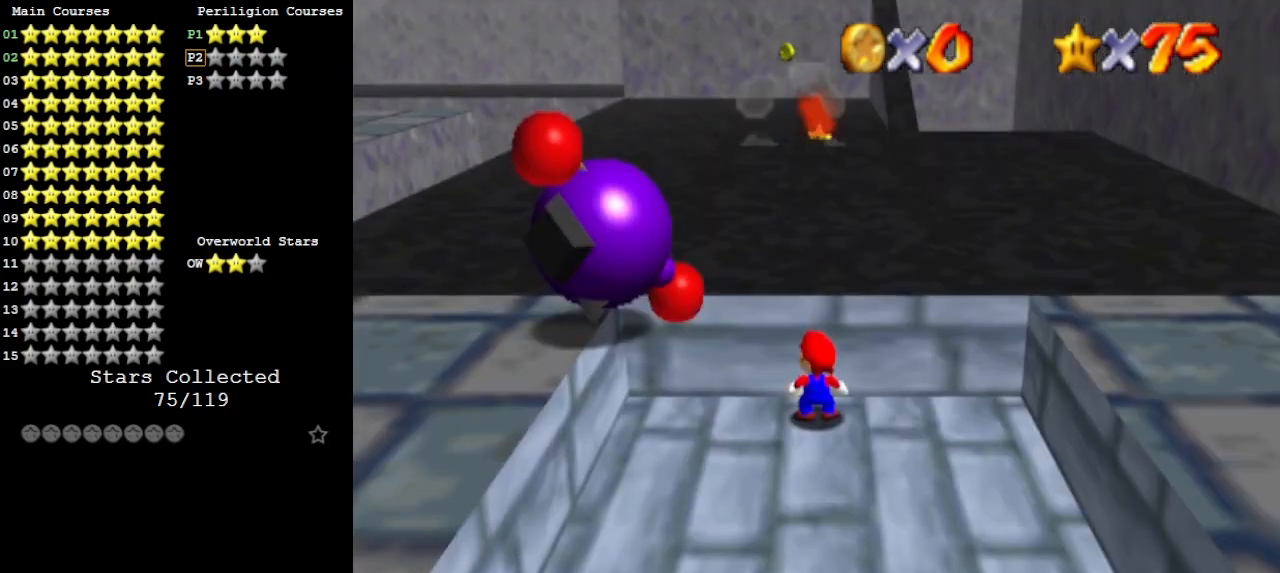
{"buttons": ["A"], "left_stick": "down", "events": [[233, "A", "down"], [300, "left_stick", "down"]]}
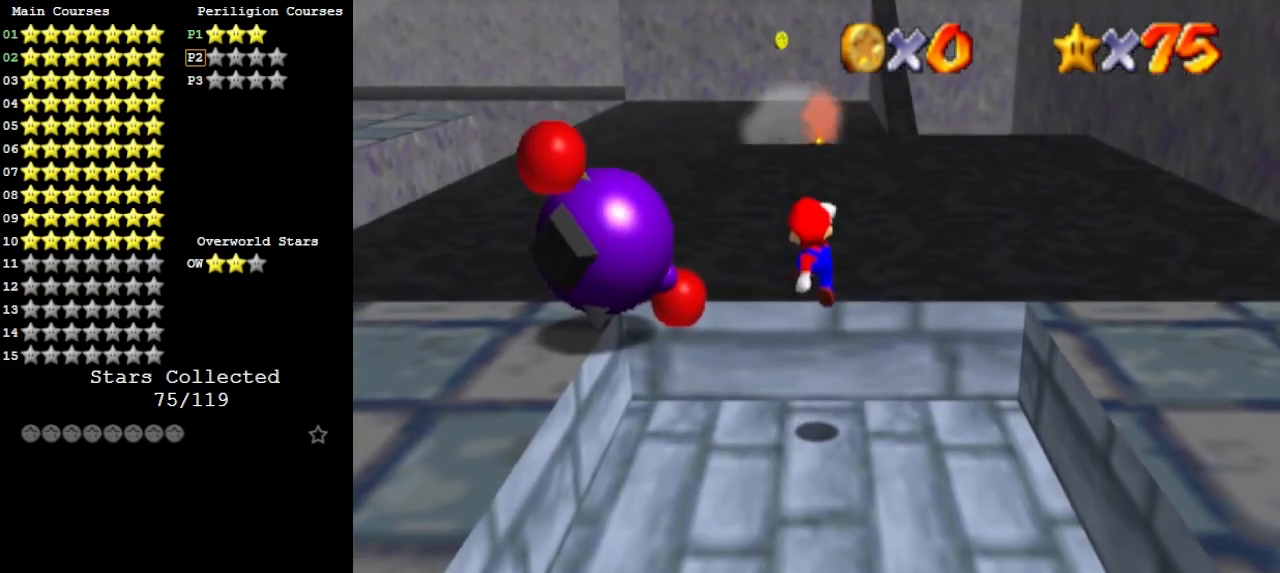
{"buttons": ["C_DOWN", "C_LEFT"], "left_stick": "down-right", "events": [[67, "A", "up"], [200, "B", "down"], [267, "left_stick", "down-right"], [300, "B", "up"], [367, "C_DOWN", "down"], [367, "C_LEFT", "down"], [433, "C_DOWN", "up"], [433, "C_LEFT", "up"], [467, "C_LEFT", "down"], [500, "C_DOWN", "down"]]}